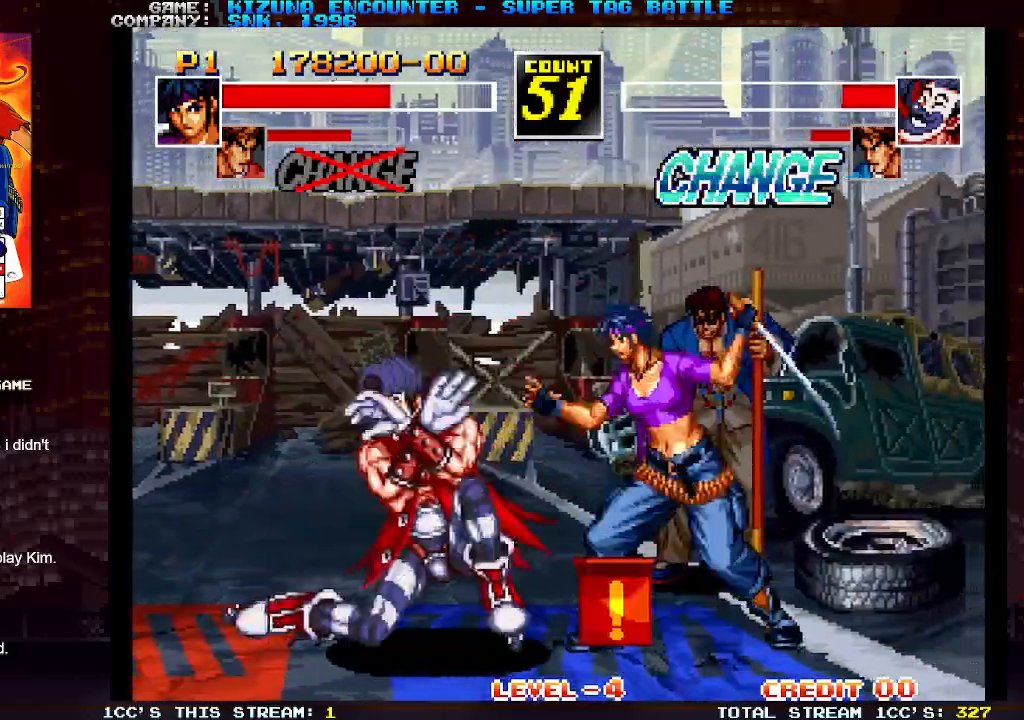
Gameplay with a controller (arcade stick); each line is a JSON object with the inputs held at the frame after it. "events" lists button and stick changes between this image and that frame as [ms after this image, input, new state], when the widget could be followed in between. Not read: L3 R3.
{"buttons": [], "left_stick": "right", "events": []}
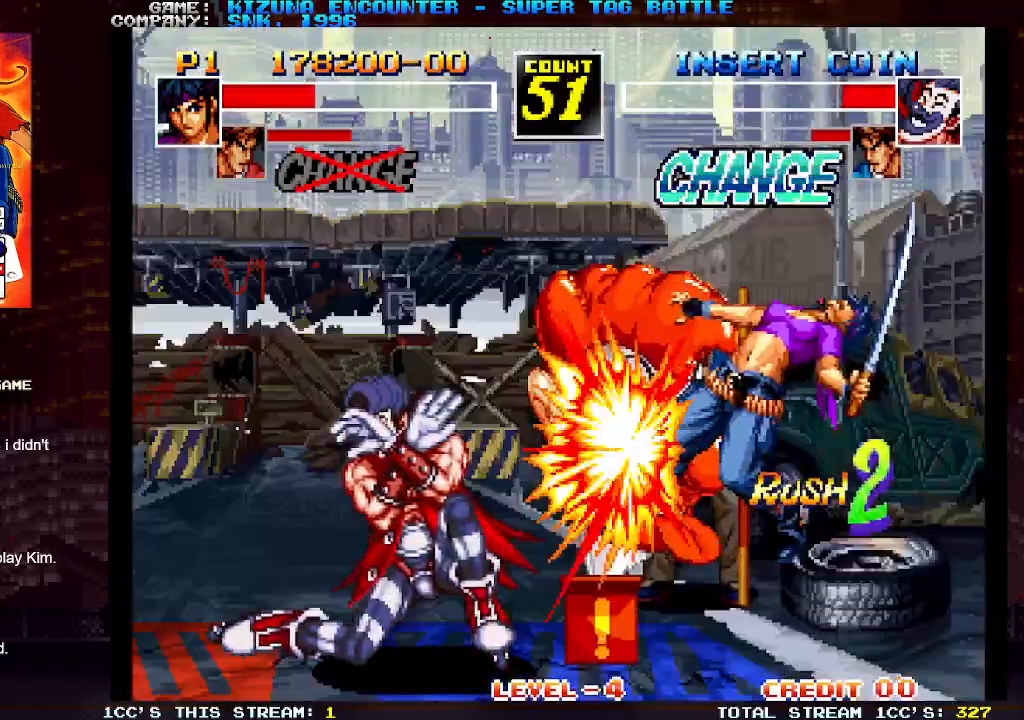
{"buttons": [], "left_stick": "right", "events": []}
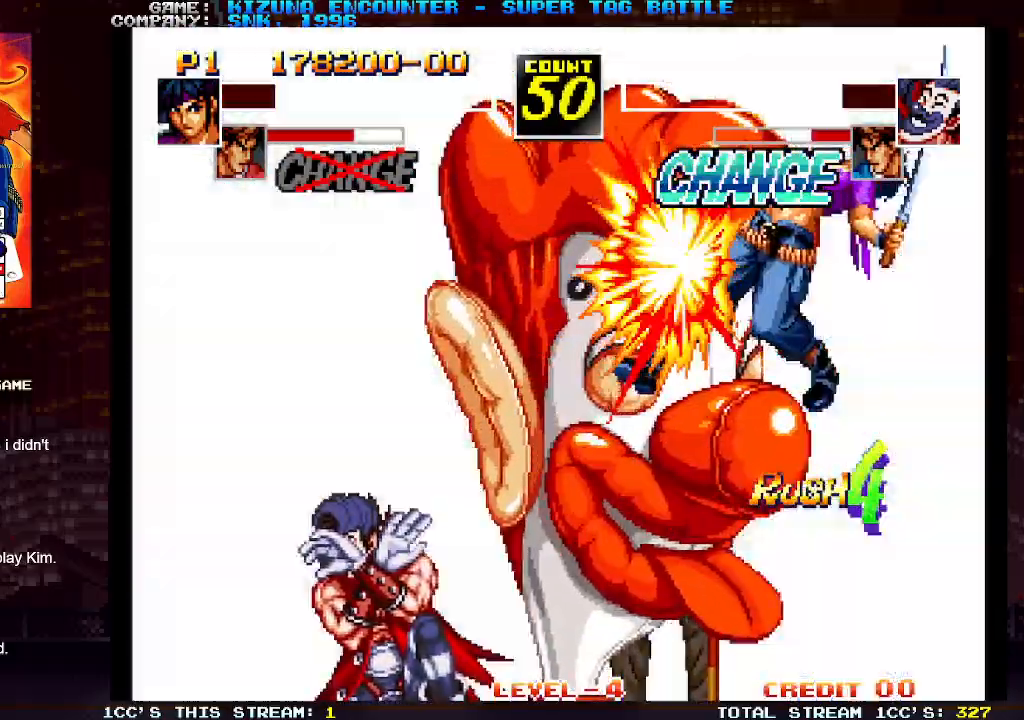
{"buttons": [], "left_stick": "right", "events": []}
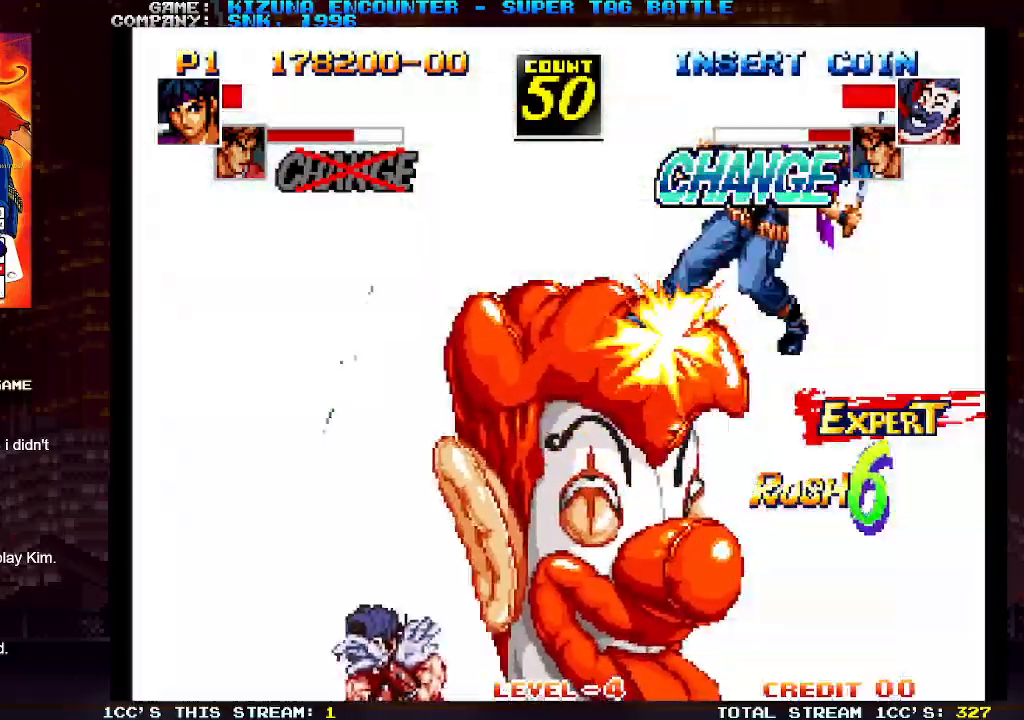
{"buttons": [], "left_stick": "right", "events": []}
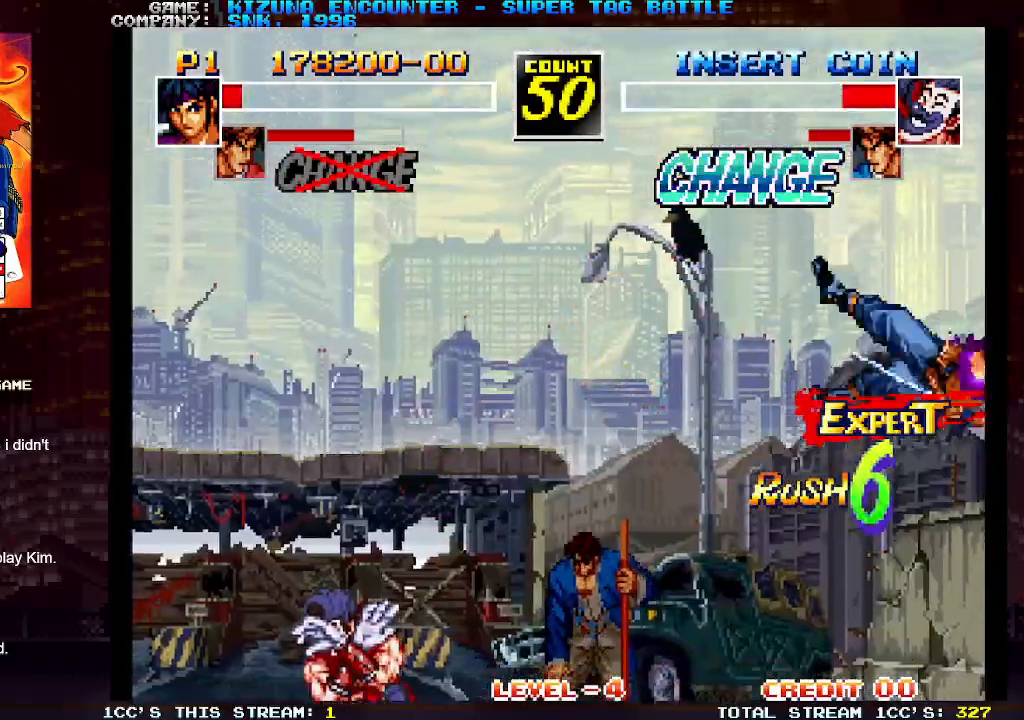
{"buttons": [], "left_stick": "down-right"}
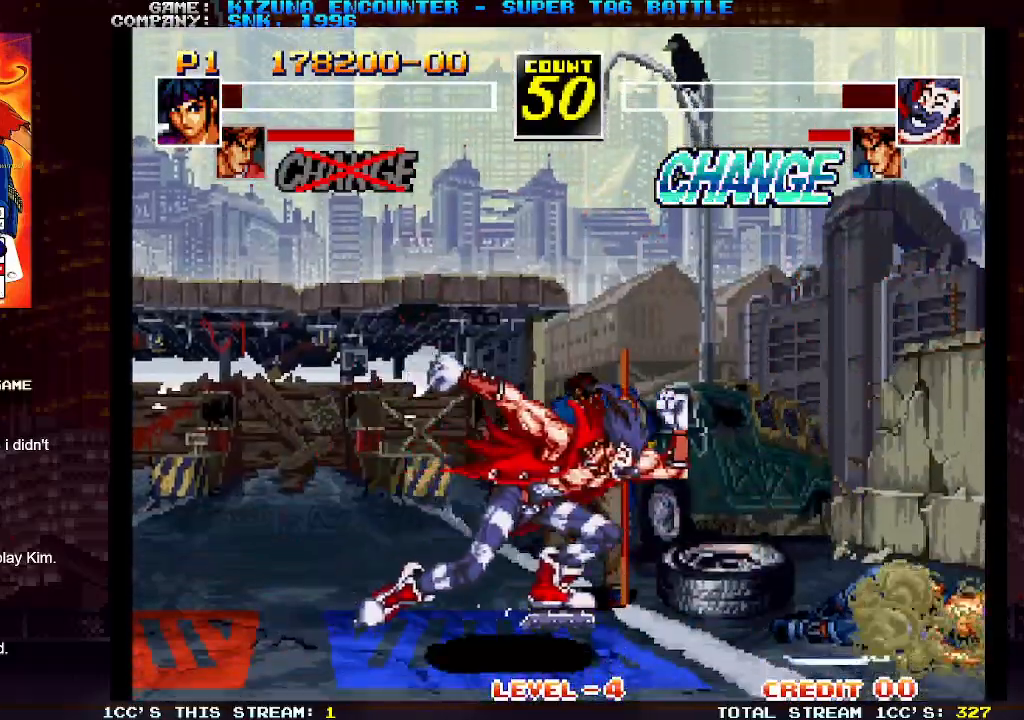
{"buttons": ["SQUARE", "TRIANGLE"], "left_stick": "left", "events": [[150, "left_stick", "right"], [300, "left_stick", "left"], [383, "SQUARE", "down"], [383, "TRIANGLE", "down"], [433, "SQUARE", "up"], [433, "TRIANGLE", "up"], [500, "SQUARE", "down"], [500, "TRIANGLE", "down"]]}
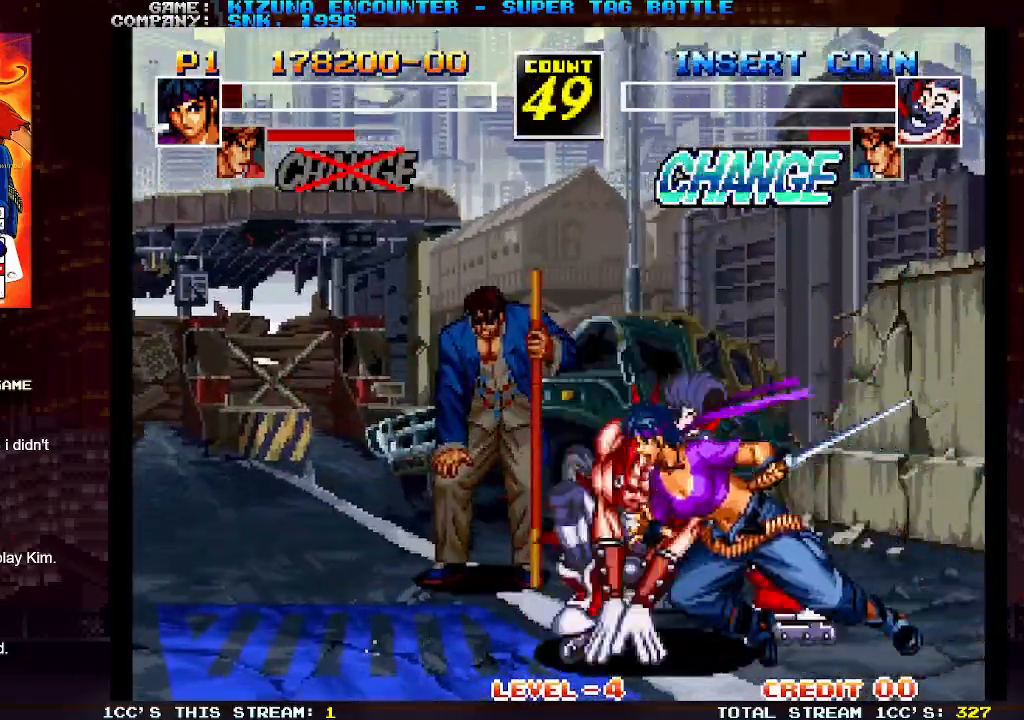
{"buttons": [], "left_stick": "left", "events": [[67, "SQUARE", "up"], [67, "TRIANGLE", "up"], [117, "SQUARE", "down"], [117, "TRIANGLE", "down"], [217, "SQUARE", "up"], [217, "TRIANGLE", "up"], [400, "SQUARE", "down"], [400, "TRIANGLE", "down"], [450, "SQUARE", "up"], [450, "TRIANGLE", "up"]]}
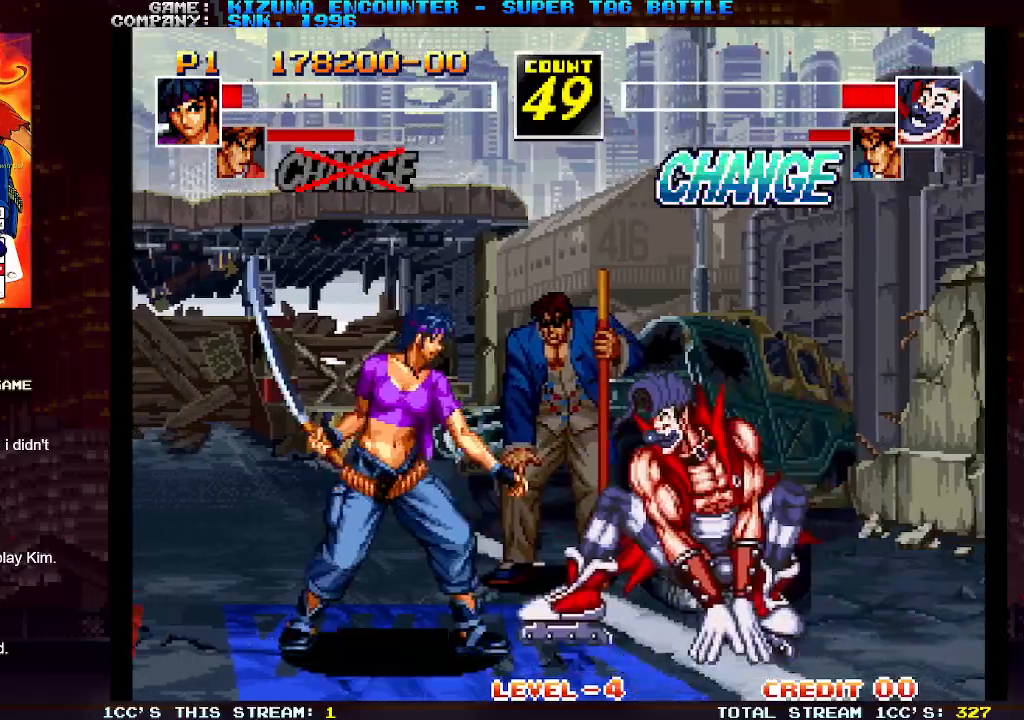
{"buttons": [], "left_stick": "left", "events": [[33, "SQUARE", "down"], [33, "TRIANGLE", "down"], [83, "SQUARE", "up"], [83, "TRIANGLE", "up"], [150, "SQUARE", "down"], [150, "TRIANGLE", "down"], [217, "SQUARE", "up"], [217, "TRIANGLE", "up"]]}
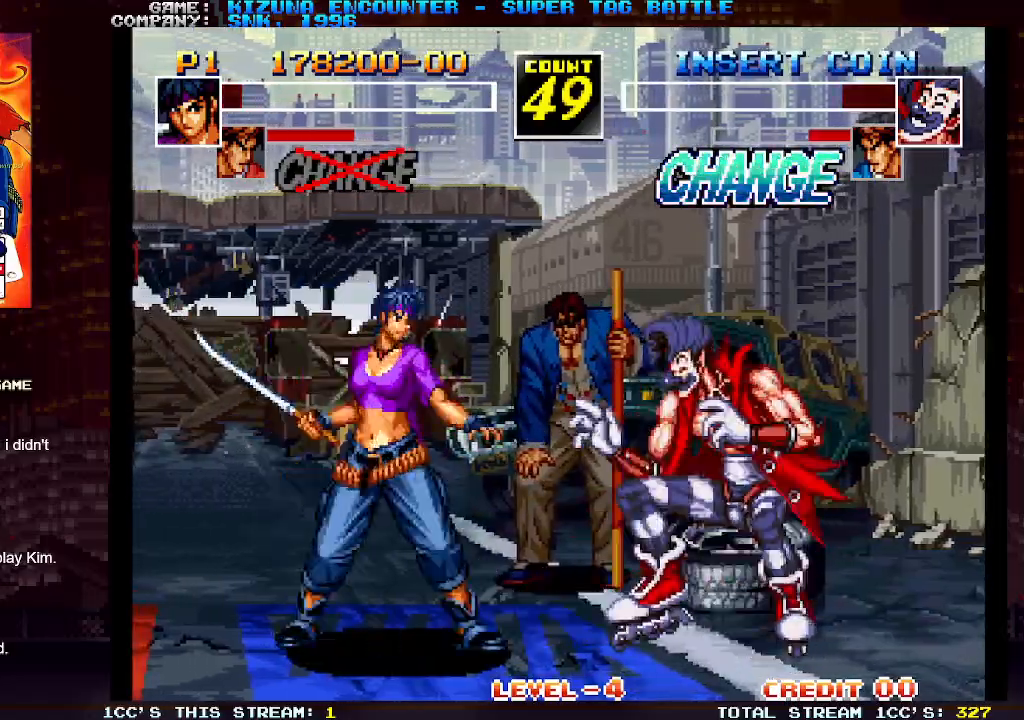
{"buttons": [], "left_stick": "left", "events": [[33, "left_stick", "center"], [83, "left_stick", "left"], [150, "left_stick", "center"], [200, "left_stick", "left"]]}
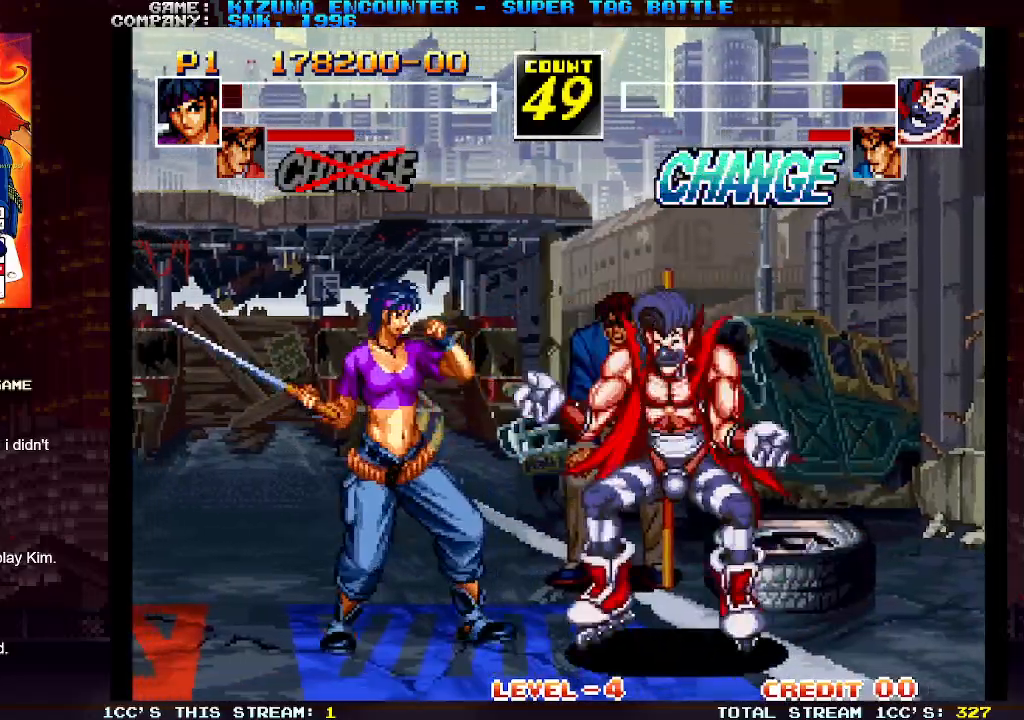
{"buttons": [], "left_stick": "up-left", "events": [[233, "left_stick", "up-left"]]}
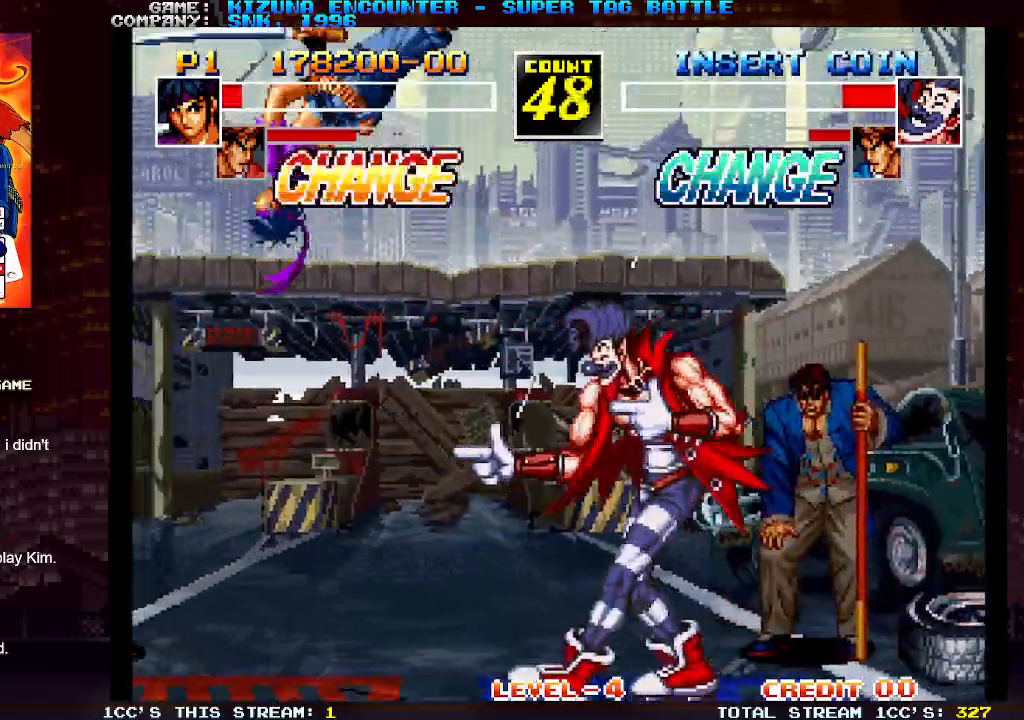
{"buttons": [], "left_stick": "left", "events": [[150, "left_stick", "left"], [467, "CROSS", "down"], [500, "CROSS", "up"]]}
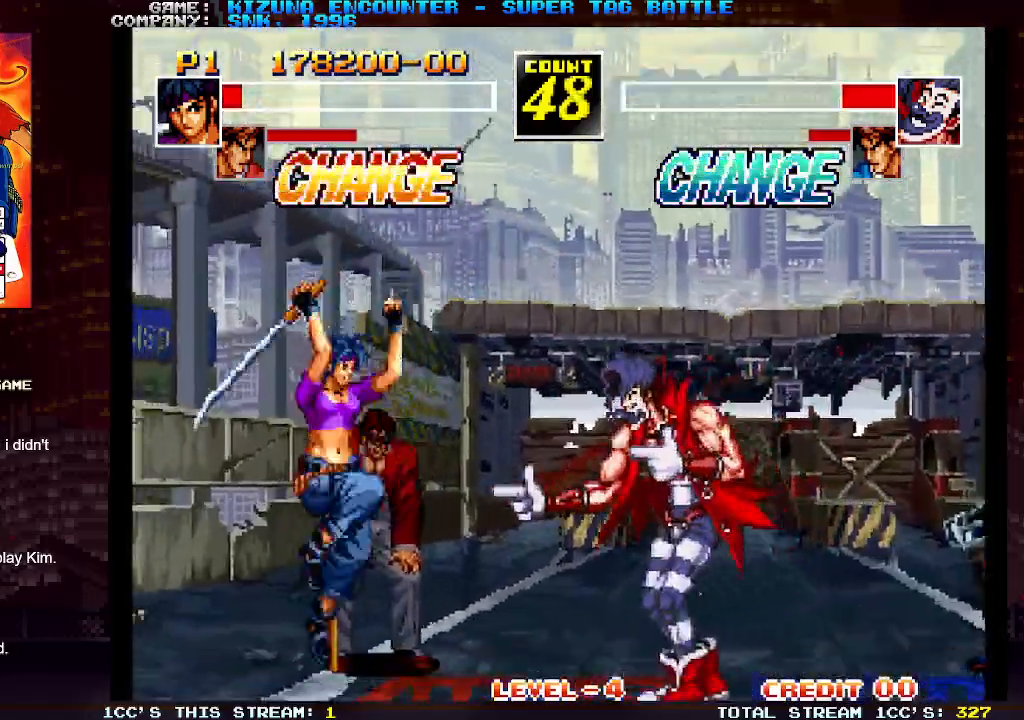
{"buttons": [], "left_stick": "left", "events": [[50, "CROSS", "down"], [83, "CROSS", "up"], [133, "CROSS", "down"], [183, "CROSS", "up"], [217, "CROSS", "down"], [250, "CROSS", "up"], [283, "CROSS", "down"], [350, "CROSS", "up"]]}
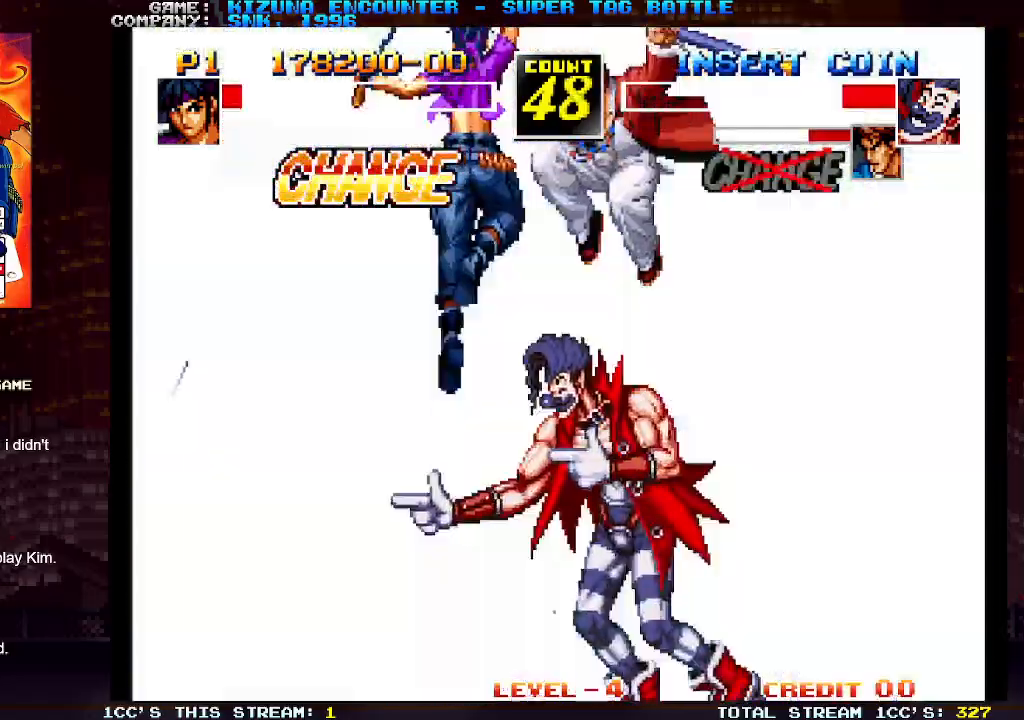
{"buttons": ["SQUARE"], "left_stick": "down-right", "events": [[183, "left_stick", "down-right"], [333, "SQUARE", "down"], [383, "SQUARE", "up"], [450, "SQUARE", "down"]]}
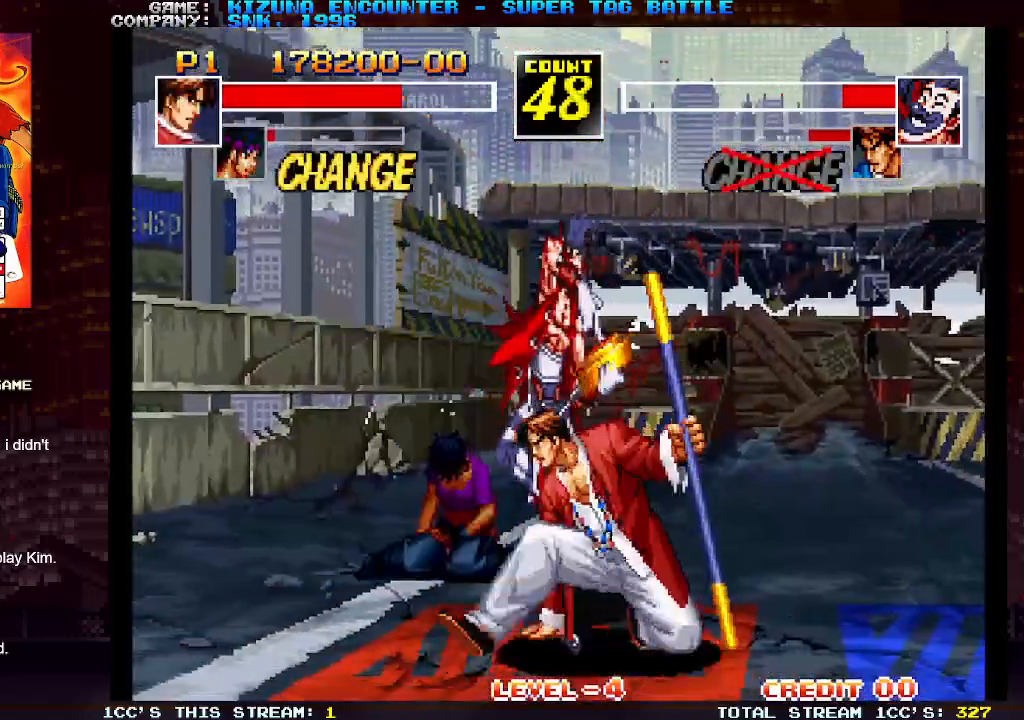
{"buttons": [], "left_stick": "down-right", "events": [[33, "SQUARE", "up"], [100, "SQUARE", "down"], [167, "SQUARE", "up"], [233, "TRIANGLE", "down"], [300, "TRIANGLE", "up"], [367, "TRIANGLE", "down"], [400, "TRIANGLE", "up"]]}
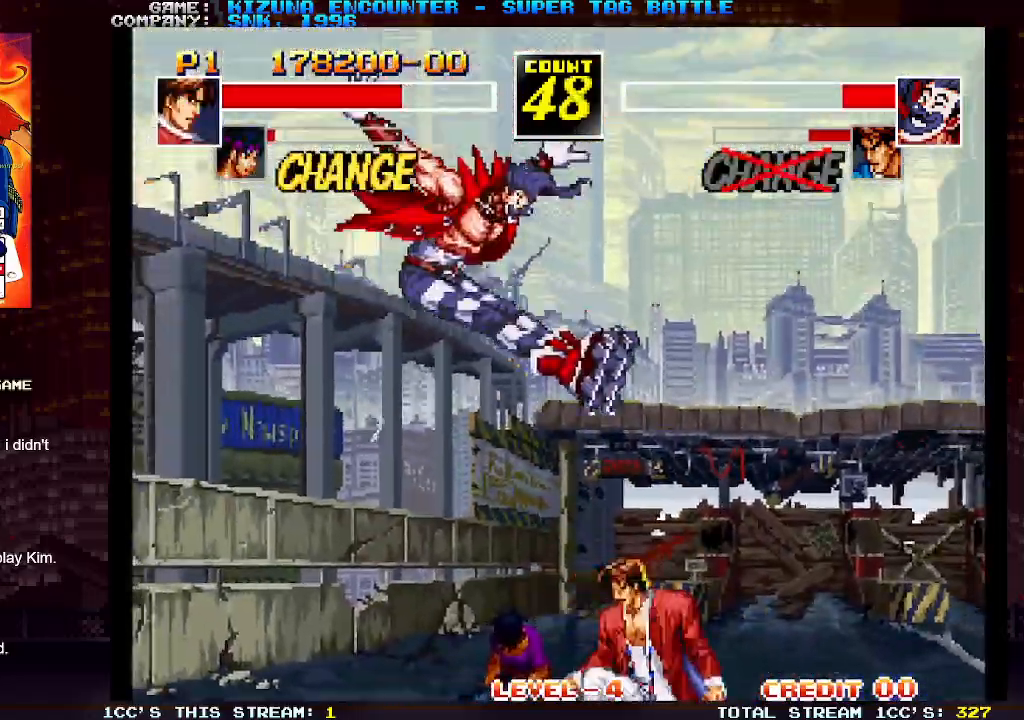
{"buttons": [], "left_stick": "right", "events": [[33, "left_stick", "right"]]}
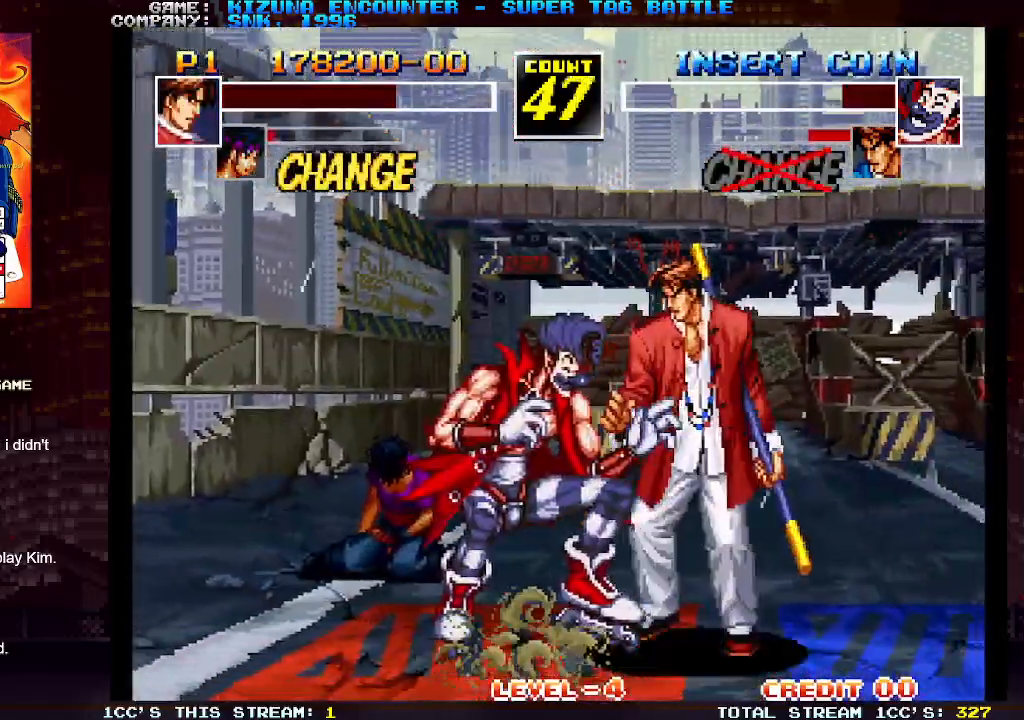
{"buttons": [], "left_stick": "down-right", "events": [[50, "left_stick", "down-right"], [67, "SQUARE", "down"], [133, "SQUARE", "up"], [200, "TRIANGLE", "down"], [267, "TRIANGLE", "up"], [400, "R1", "down"], [467, "R1", "up"]]}
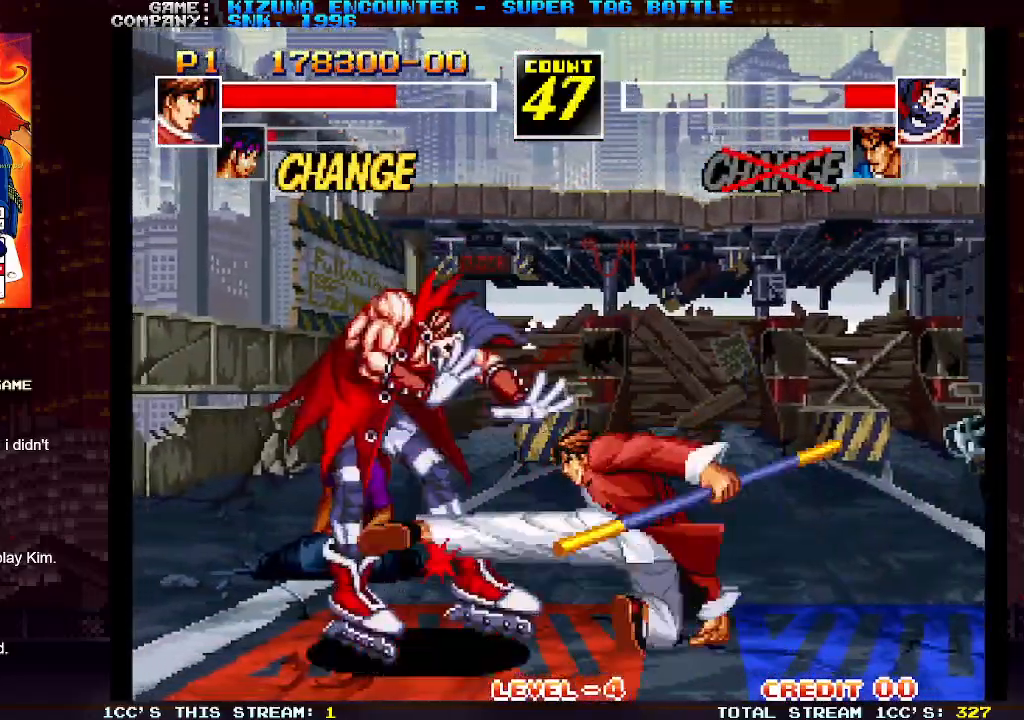
{"buttons": [], "left_stick": "down-right", "events": [[50, "R1", "down"], [150, "R1", "up"]]}
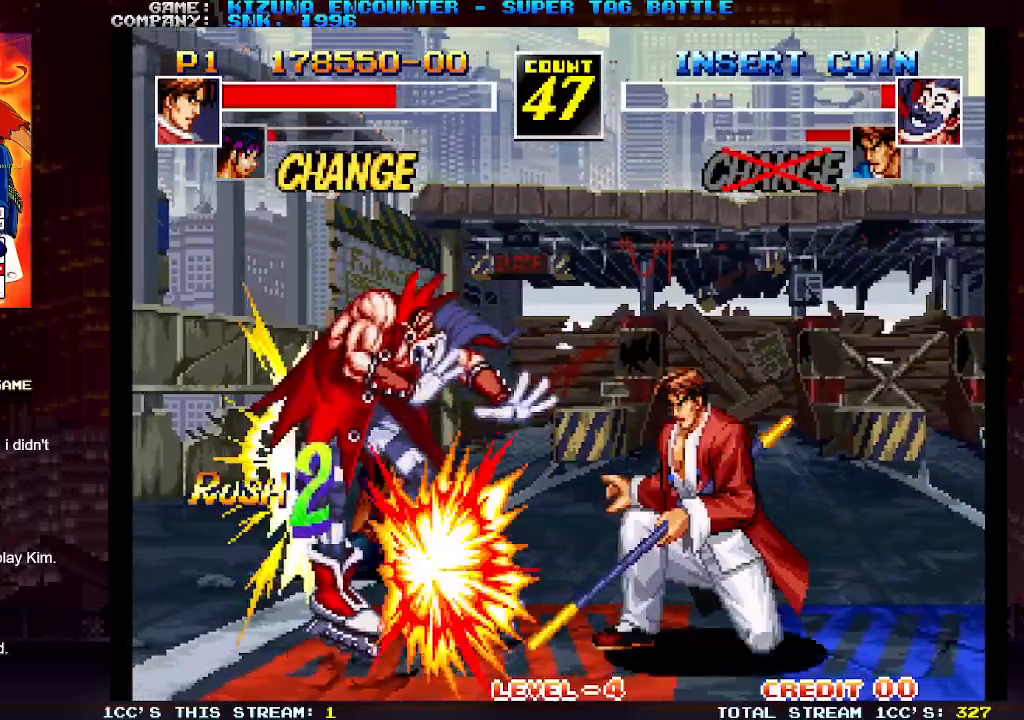
{"buttons": [], "left_stick": "up-left", "events": [[167, "left_stick", "center"], [217, "left_stick", "up-left"]]}
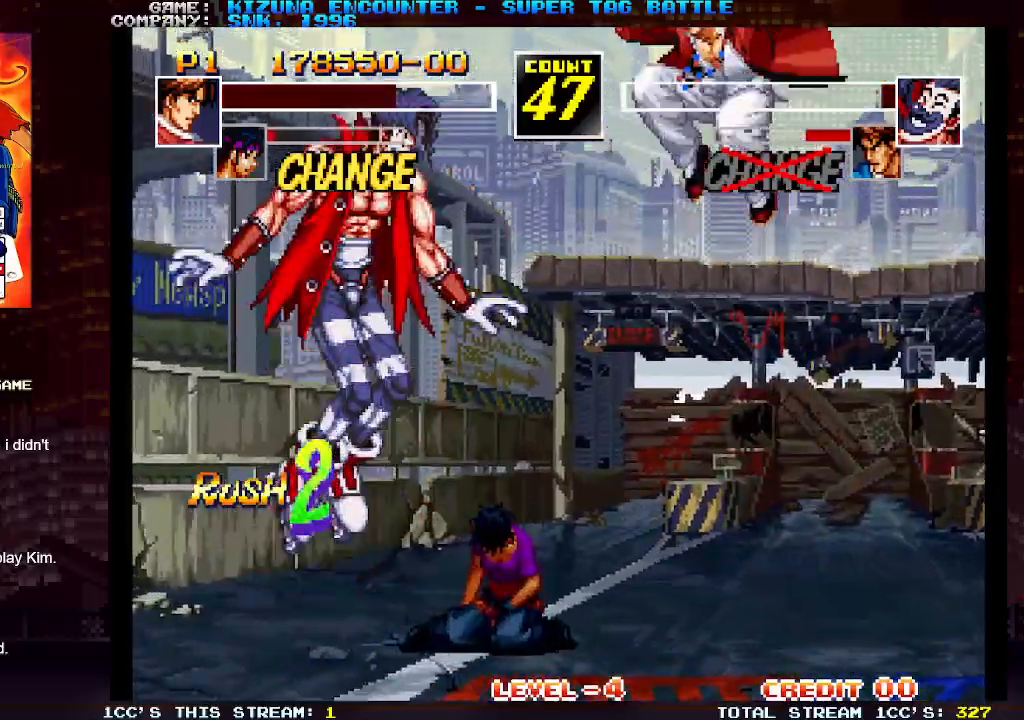
{"buttons": [], "left_stick": "right", "events": [[67, "left_stick", "right"], [267, "R1", "down"], [383, "R1", "up"]]}
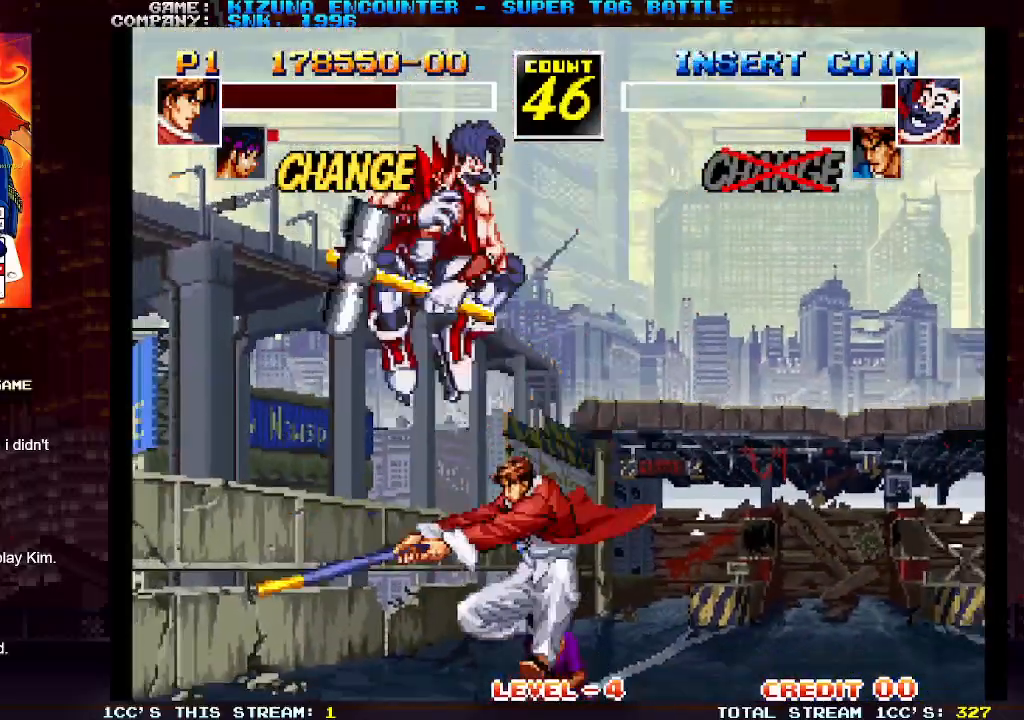
{"buttons": [], "left_stick": "down-right", "events": [[250, "R1", "down"], [350, "R1", "up"], [433, "left_stick", "down-right"]]}
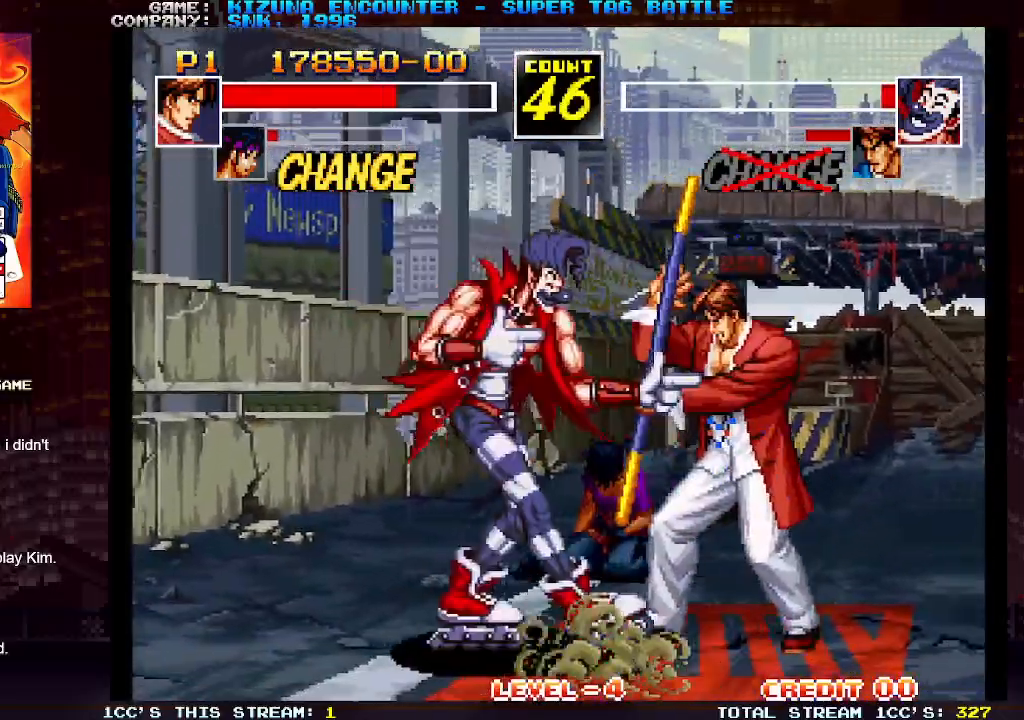
{"buttons": [], "left_stick": "down-right"}
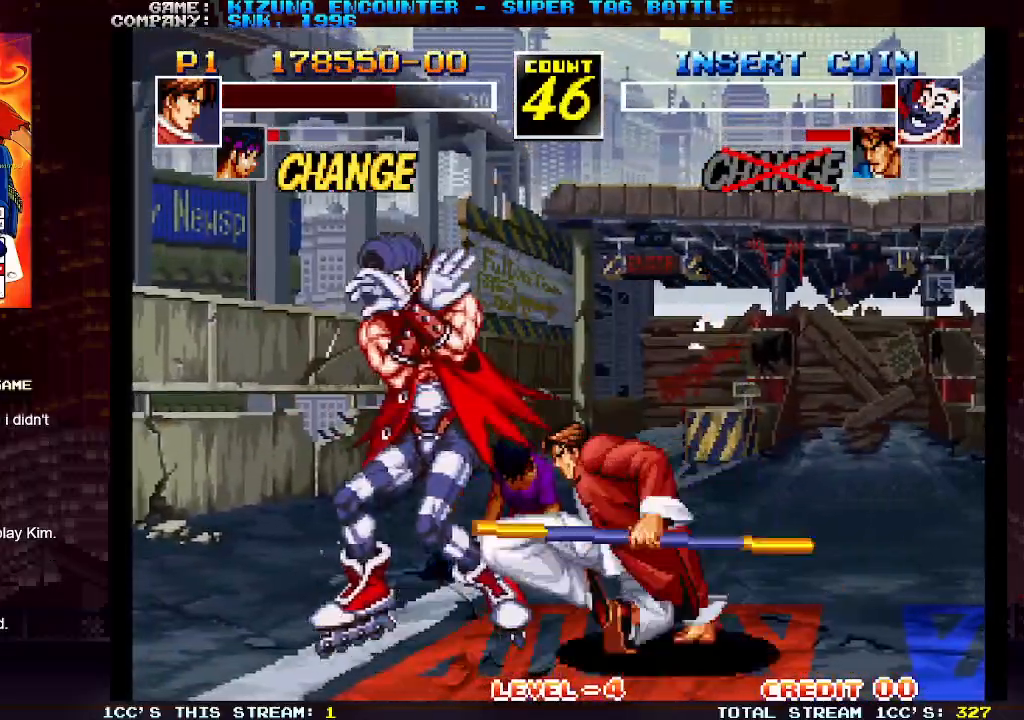
{"buttons": [], "left_stick": "down-right", "events": [[33, "R1", "down"], [117, "R1", "up"], [250, "R1", "down"], [333, "R1", "up"]]}
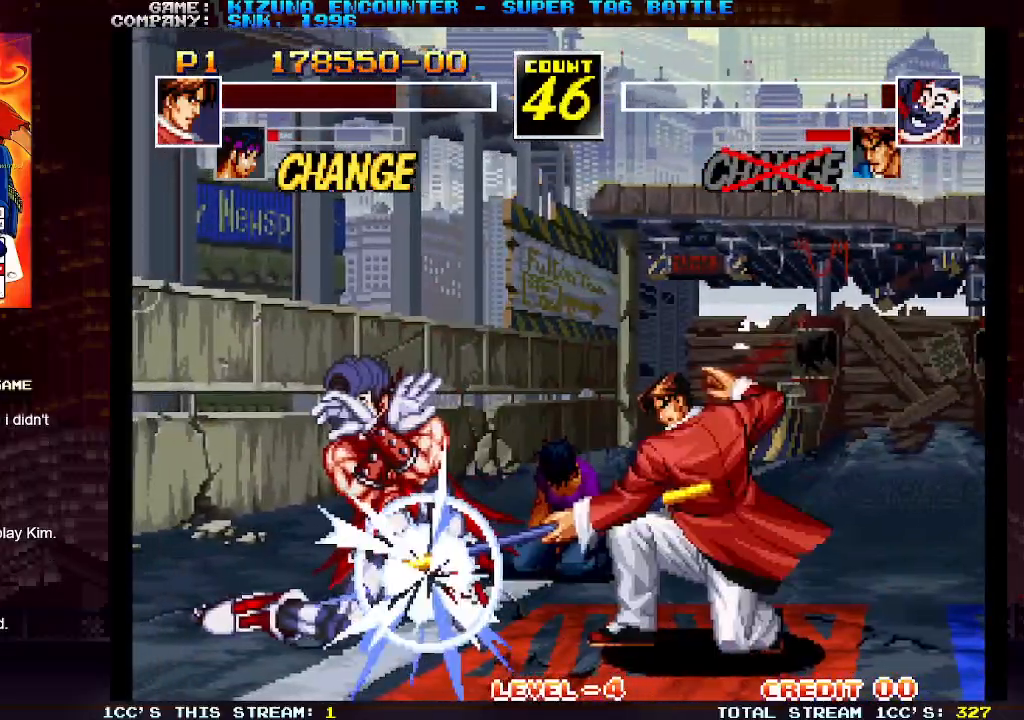
{"buttons": [], "left_stick": "down-right", "events": []}
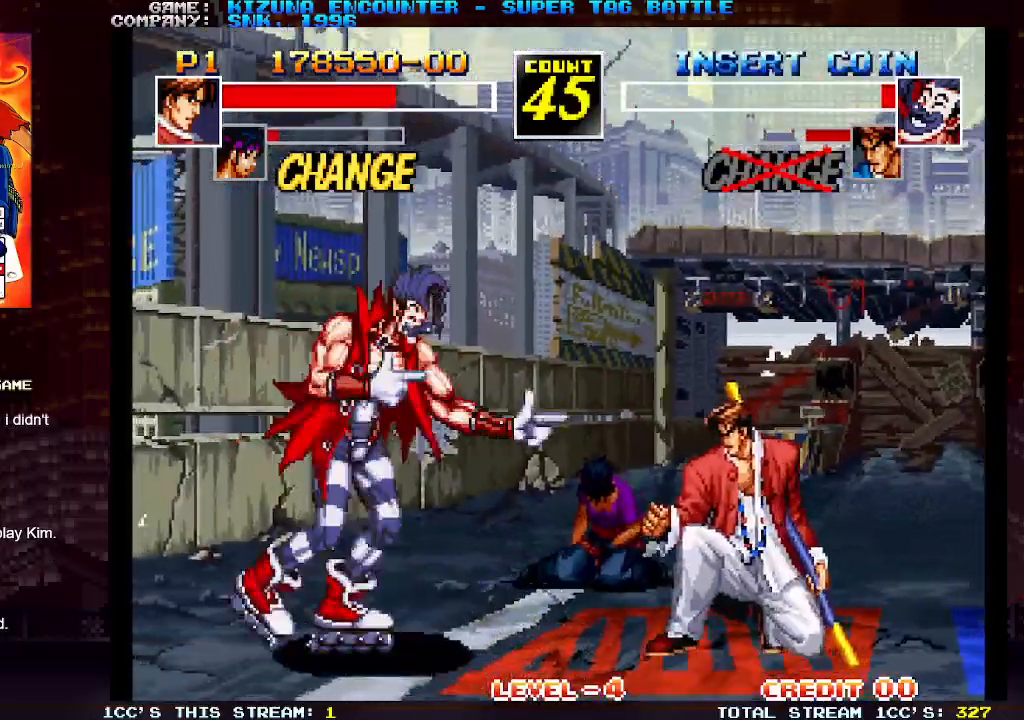
{"buttons": [], "left_stick": "down-right", "events": [[233, "left_stick", "up"], [267, "R1", "down"], [333, "R1", "up"], [333, "left_stick", "center"], [400, "left_stick", "down-right"]]}
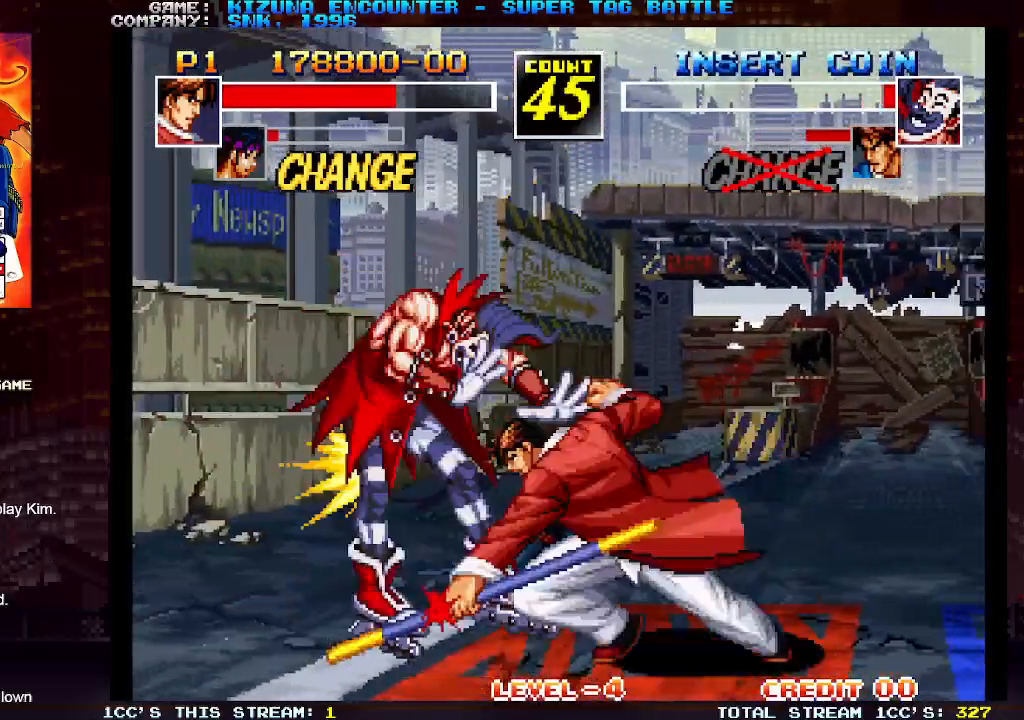
{"buttons": [], "left_stick": "center", "events": [[17, "R1", "down"], [100, "R1", "up"], [217, "R1", "down"], [283, "R1", "up"], [467, "left_stick", "center"]]}
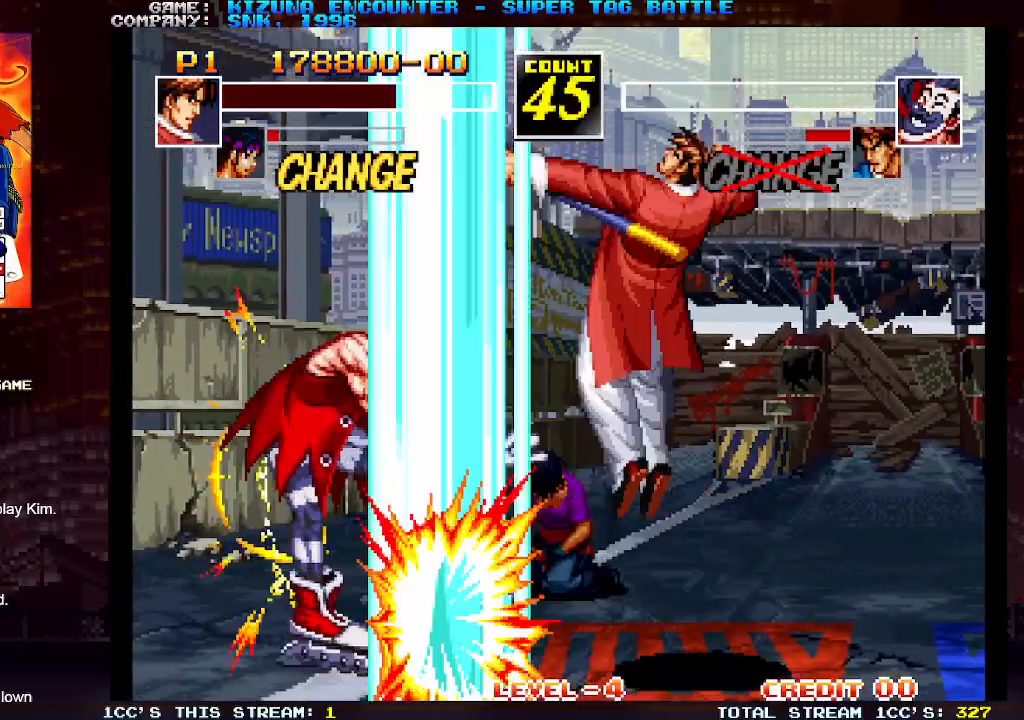
{"buttons": [], "left_stick": "center", "events": []}
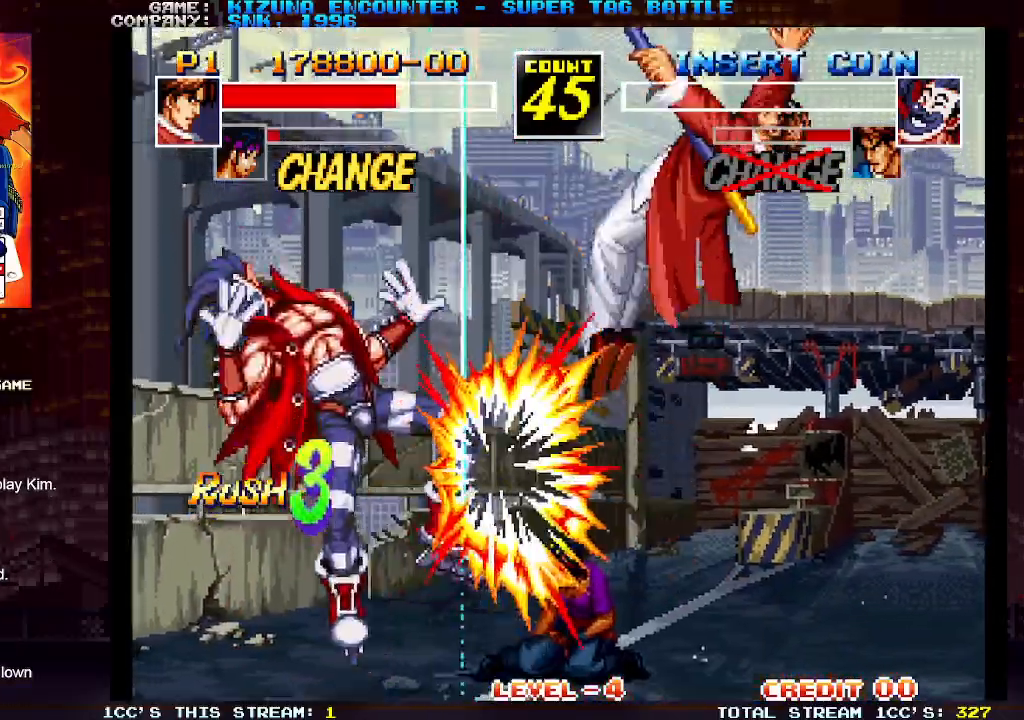
{"buttons": [], "left_stick": "center", "events": []}
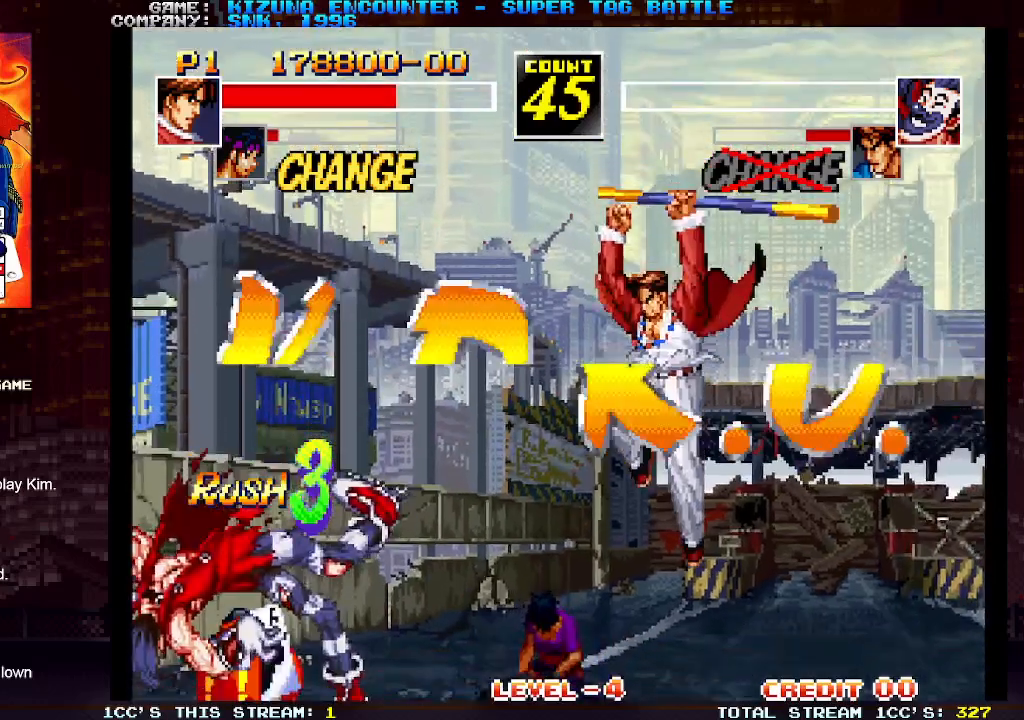
{"buttons": [], "left_stick": "right", "events": [[133, "left_stick", "right"], [217, "left_stick", "center"], [283, "left_stick", "right"], [350, "left_stick", "center"], [433, "left_stick", "right"]]}
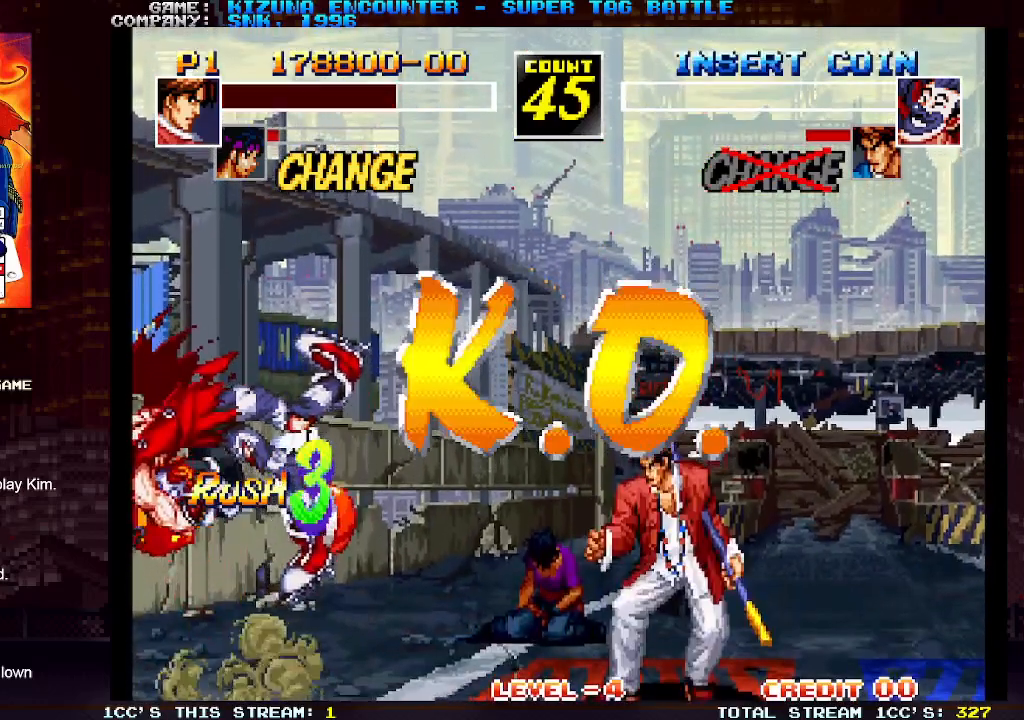
{"buttons": [], "left_stick": "center", "events": [[17, "left_stick", "center"], [100, "left_stick", "right"], [183, "left_stick", "center"], [267, "left_stick", "right"], [333, "left_stick", "center"]]}